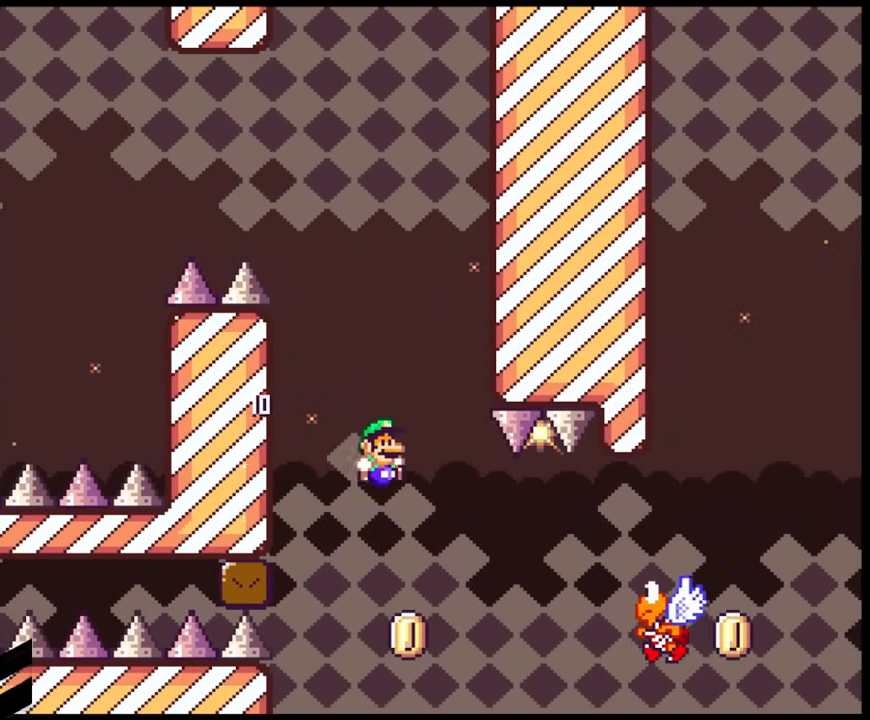
Gameplay with a controller (Nintendo layout); each line is a JSON object with the inputs held at the frame after it. "events" lists button and stick changes between this image and that frame as [ms after this image, input, new state], when the widget could be followed in between. Not read: L3 R3.
{"buttons": ["Y", "DPAD_RIGHT"], "events": [[117, "DPAD_RIGHT", "up"], [167, "DPAD_RIGHT", "down"]]}
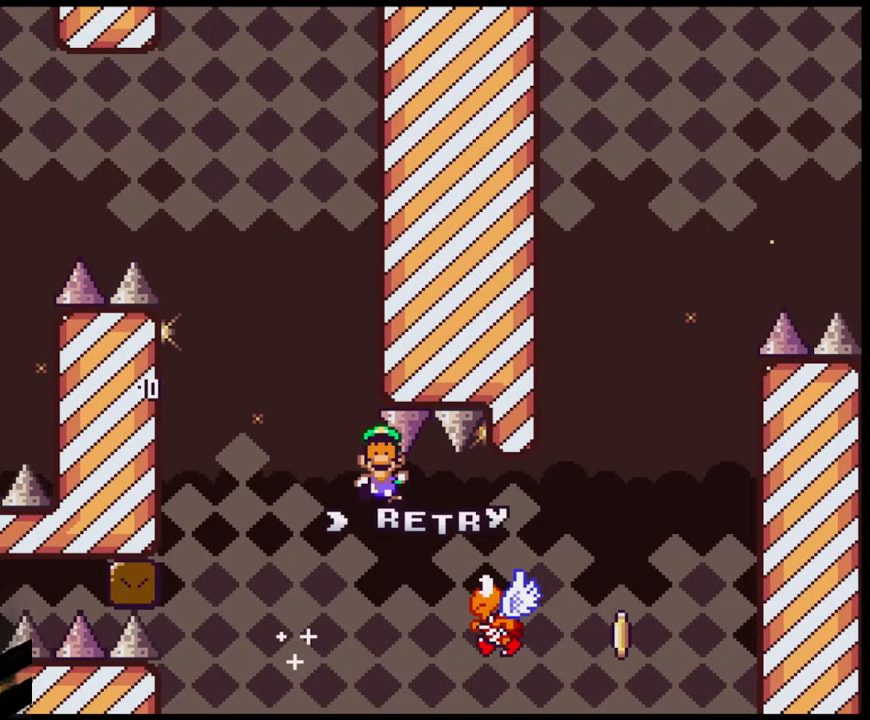
{"buttons": [], "events": [[367, "Y", "up"], [450, "DPAD_RIGHT", "up"]]}
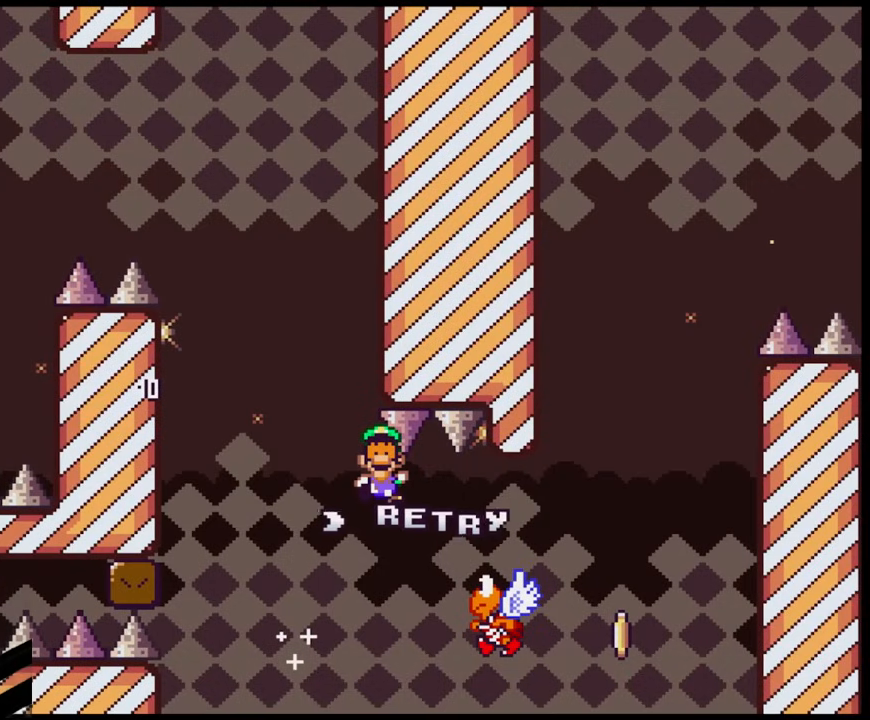
{"buttons": [], "events": []}
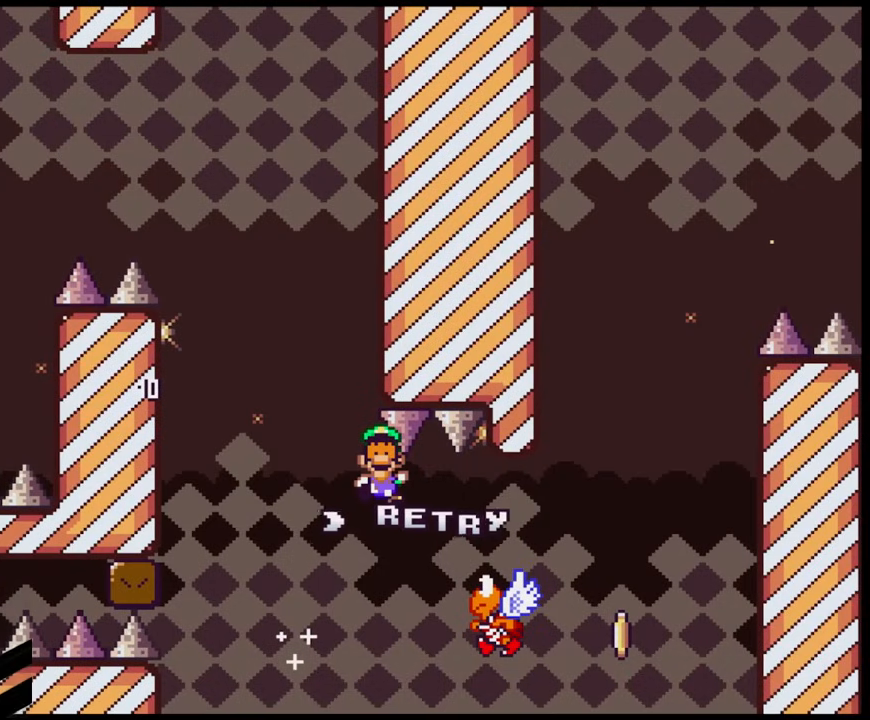
{"buttons": [], "events": []}
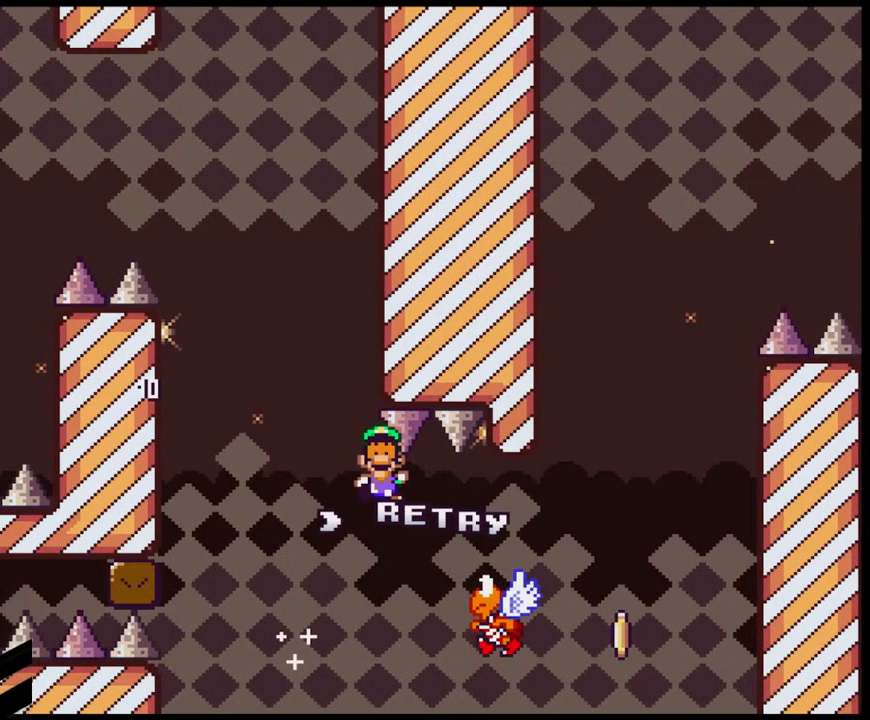
{"buttons": [], "events": []}
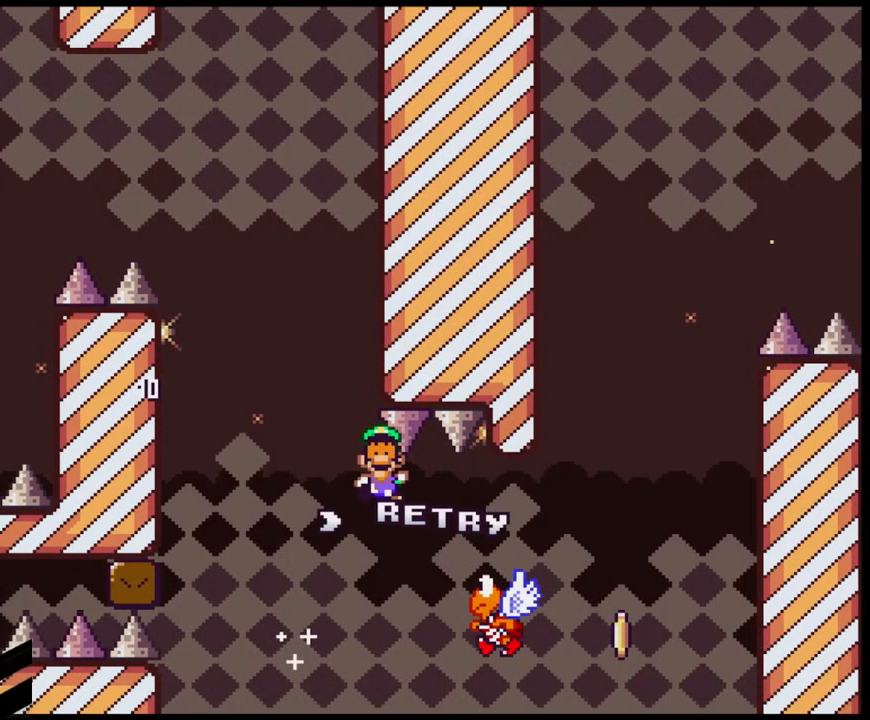
{"buttons": [], "events": []}
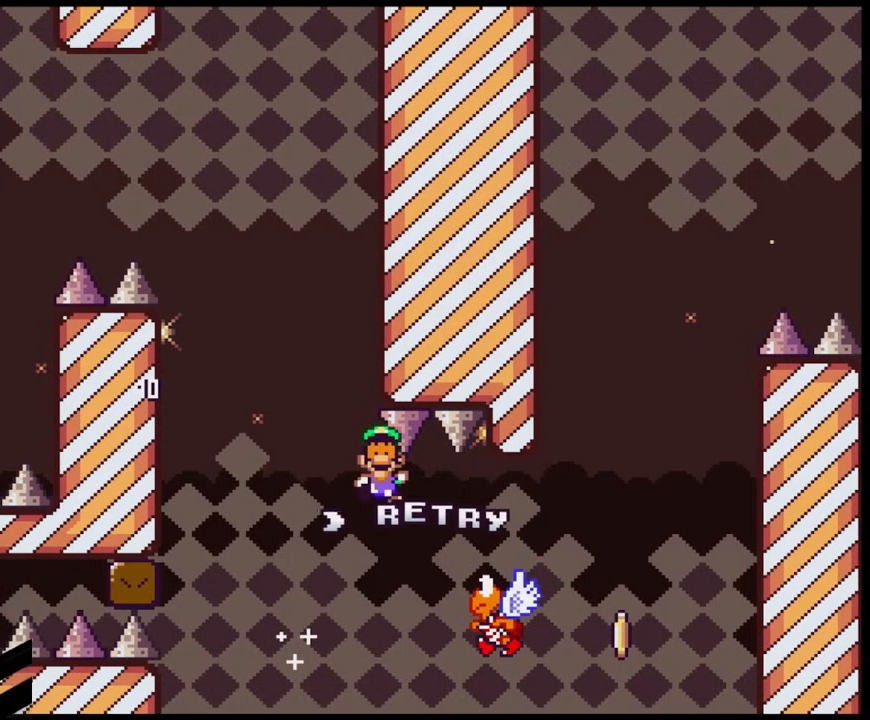
{"buttons": [], "events": []}
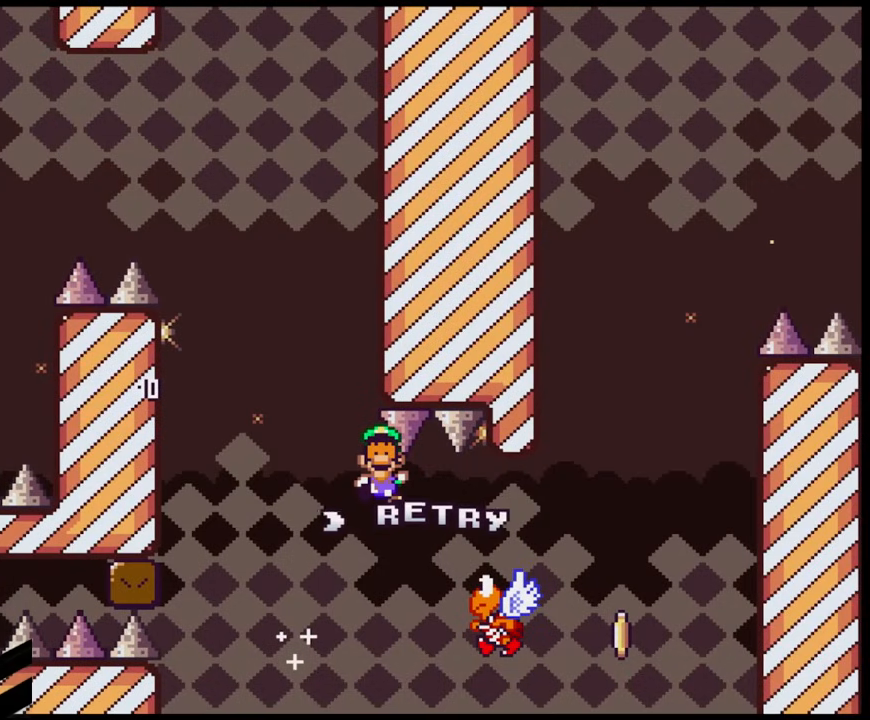
{"buttons": [], "events": [[333, "B", "down"], [483, "B", "up"]]}
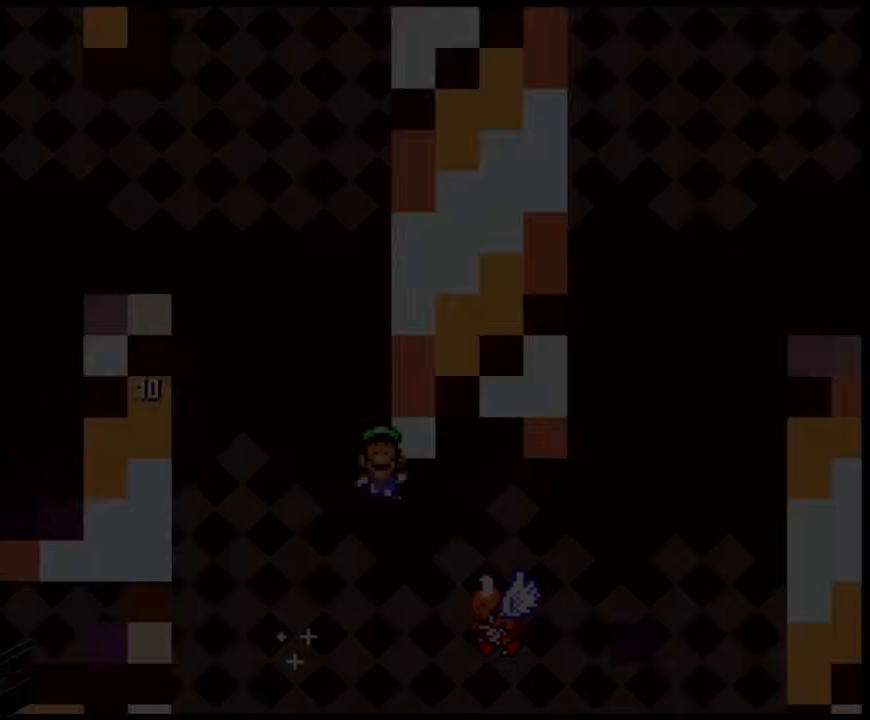
{"buttons": ["Y"], "events": [[483, "Y", "down"]]}
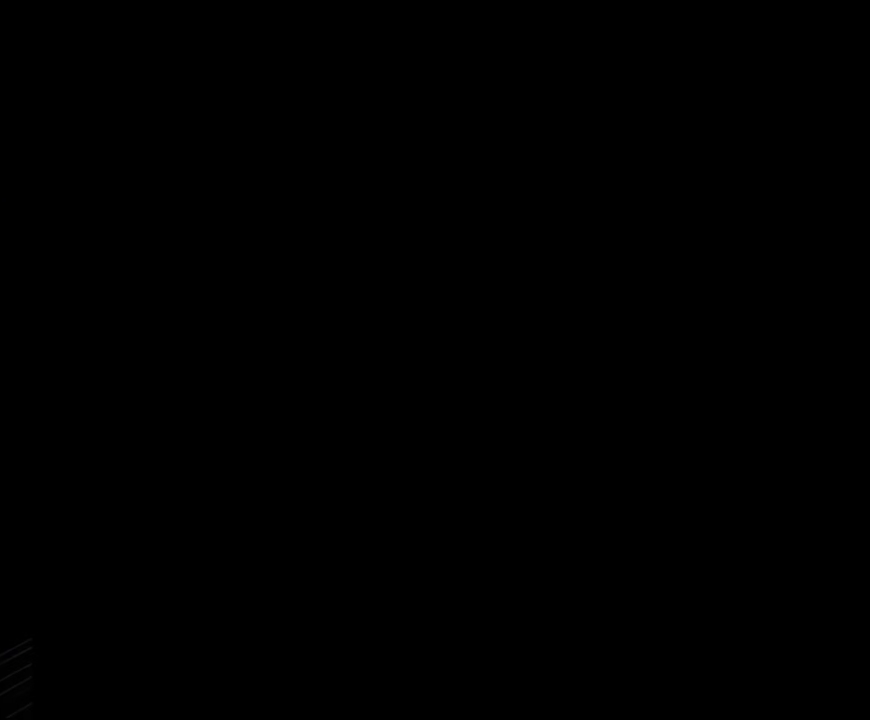
{"buttons": ["Y", "DPAD_RIGHT"], "events": [[33, "Y", "up"], [200, "DPAD_RIGHT", "down"], [200, "Y", "down"]]}
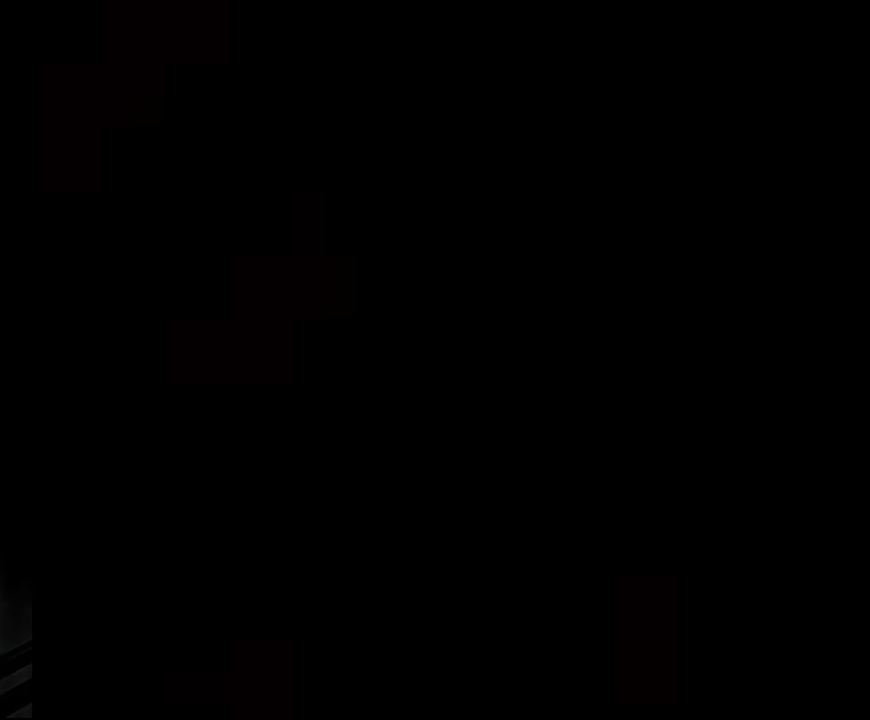
{"buttons": ["Y", "DPAD_RIGHT"], "events": []}
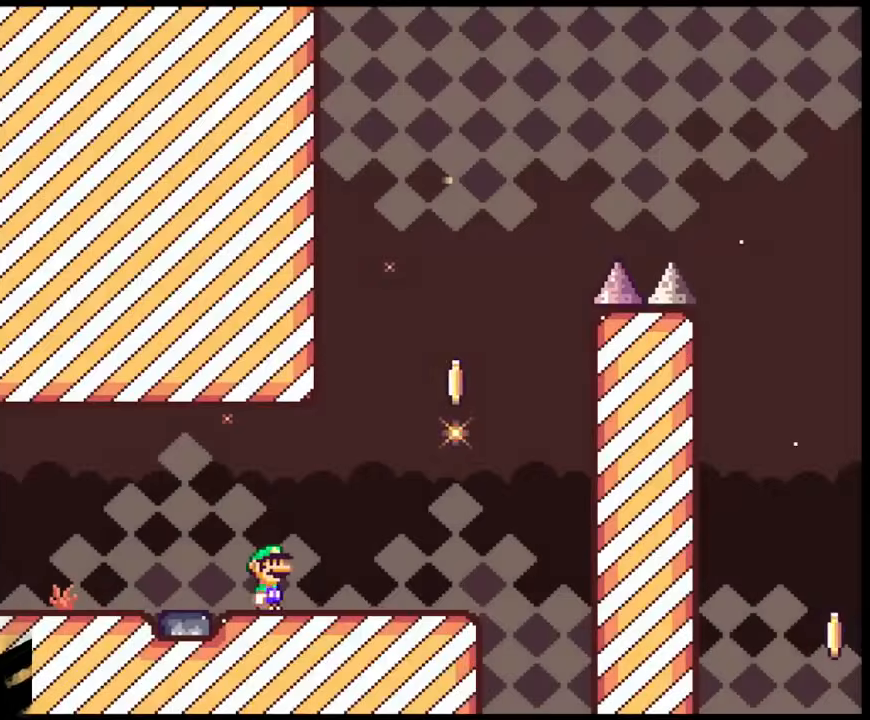
{"buttons": ["B", "Y", "DPAD_DOWN", "DPAD_LEFT"]}
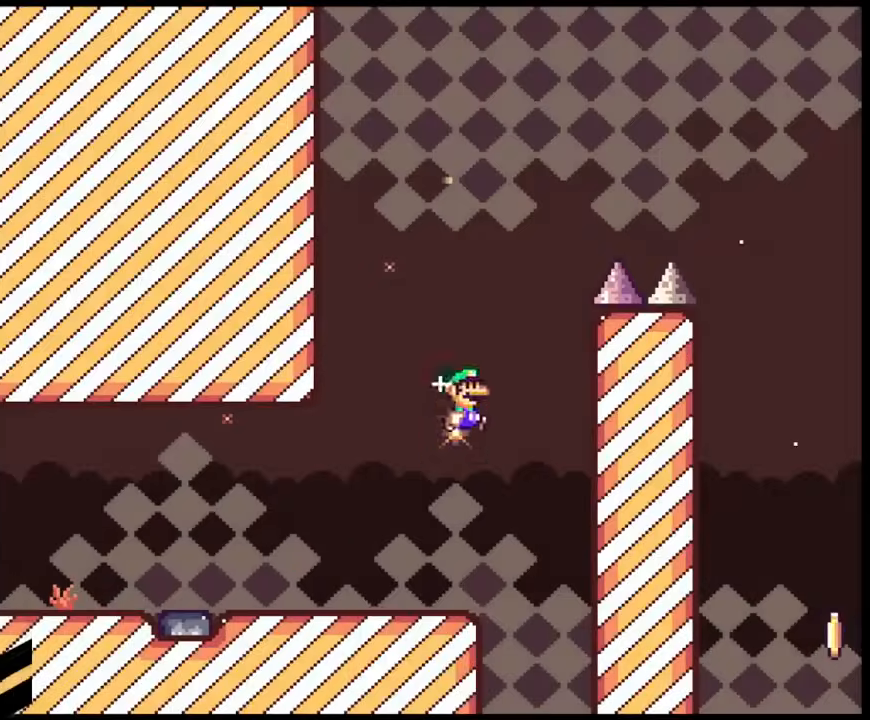
{"buttons": ["B", "Y", "DPAD_RIGHT"]}
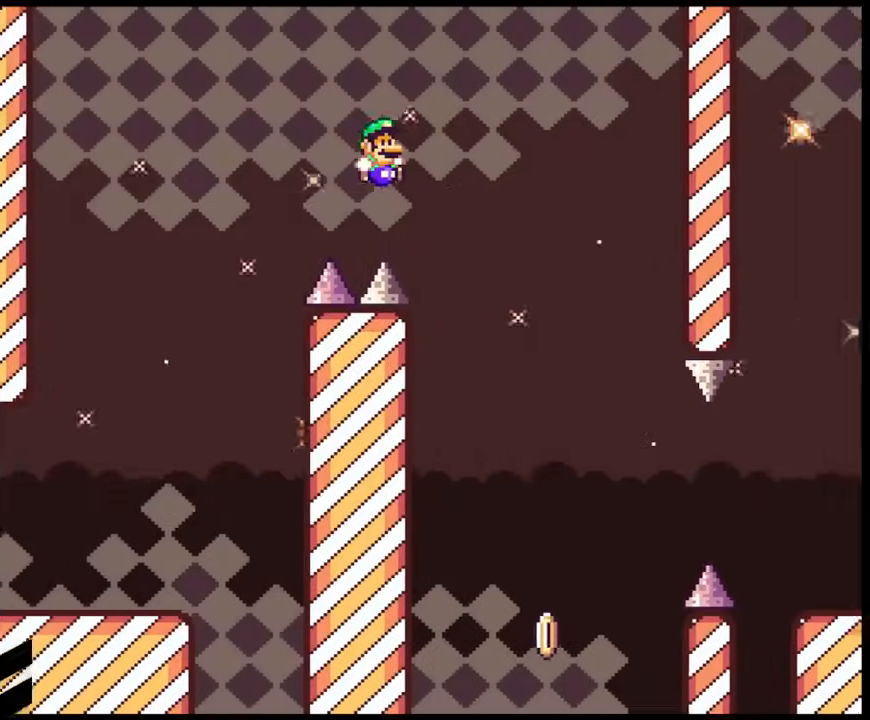
{"buttons": ["Y", "DPAD_RIGHT"], "events": [[167, "B", "up"], [283, "DPAD_RIGHT", "up"], [300, "DPAD_LEFT", "down"], [400, "DPAD_LEFT", "up"], [400, "DPAD_RIGHT", "down"]]}
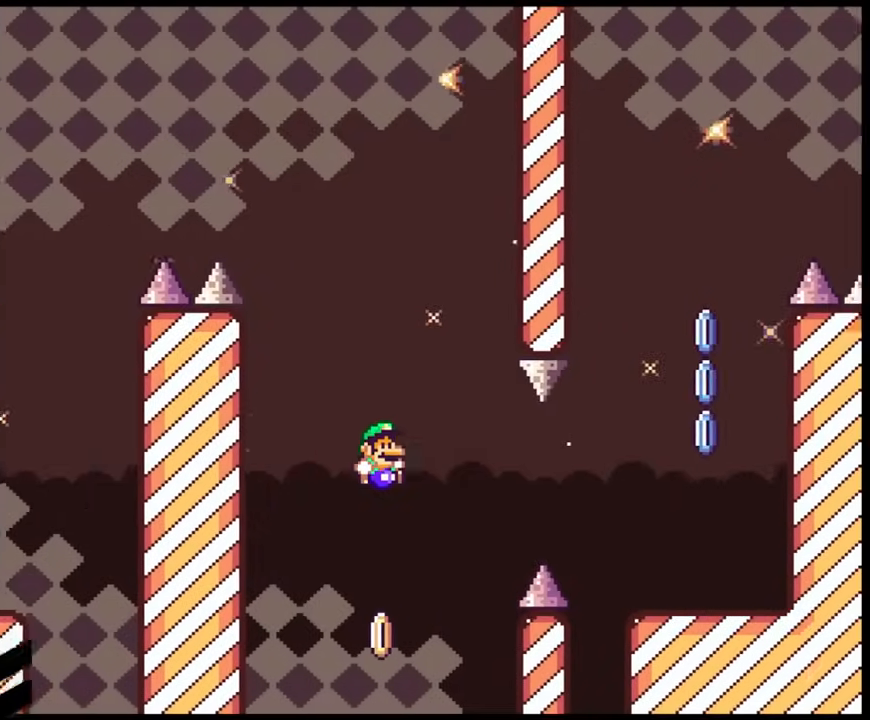
{"buttons": ["Y", "DPAD_RIGHT"], "events": [[167, "DPAD_RIGHT", "up"], [283, "DPAD_RIGHT", "down"]]}
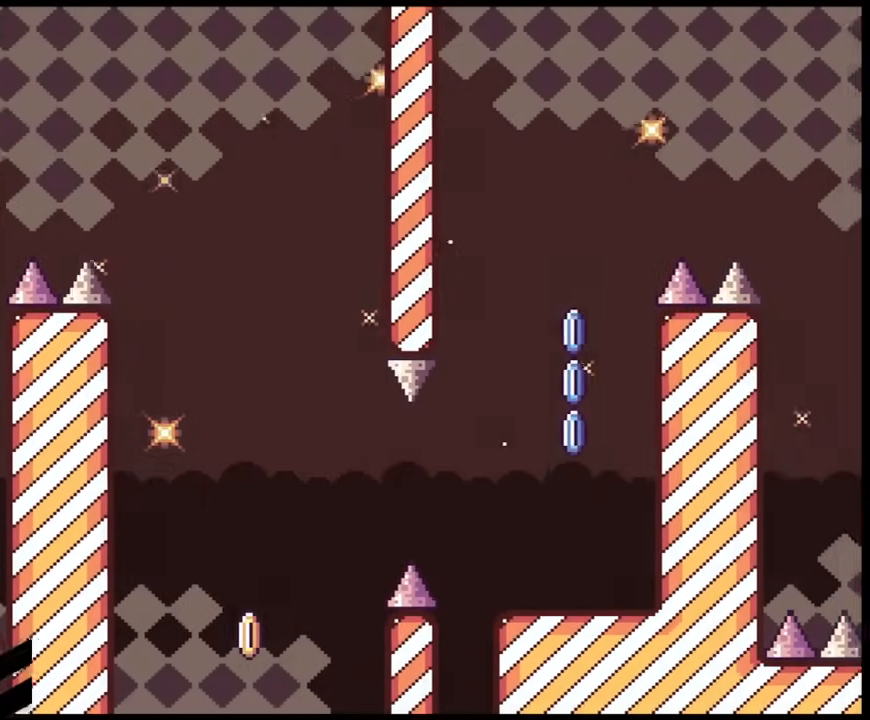
{"buttons": [], "events": [[50, "DPAD_RIGHT", "up"], [150, "Y", "up"], [300, "Y", "down"], [383, "B", "down"], [383, "Y", "up"], [483, "B", "up"]]}
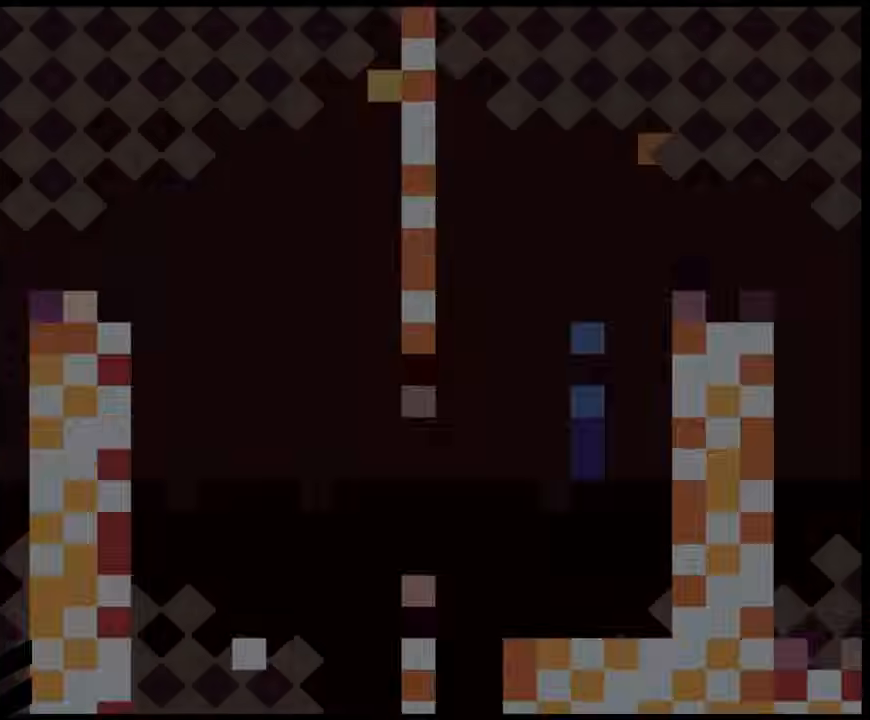
{"buttons": ["A"], "events": [[250, "B", "down"], [350, "B", "up"], [500, "A", "down"]]}
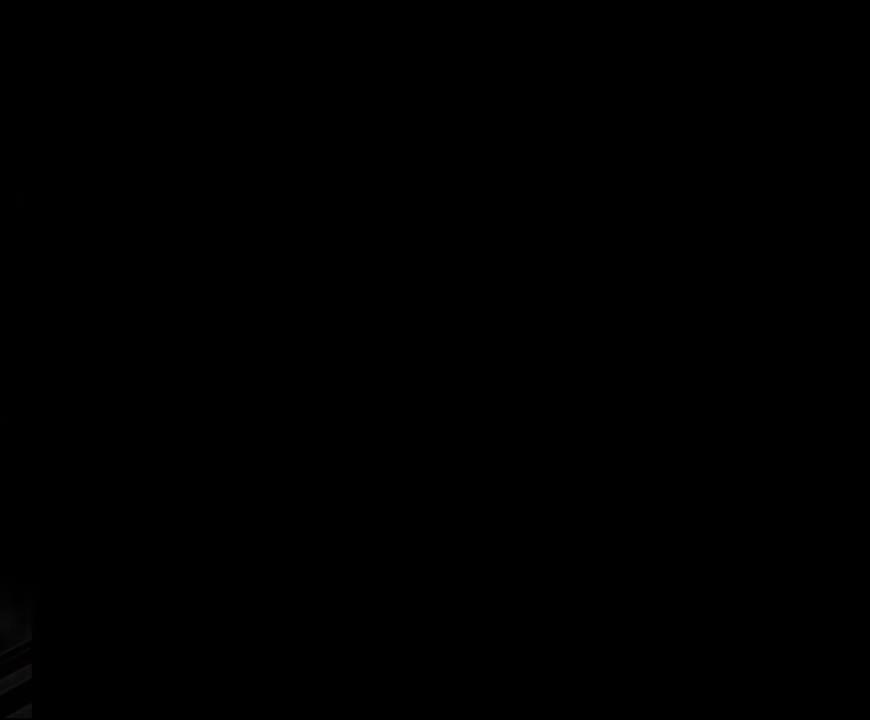
{"buttons": [], "events": [[83, "A", "up"]]}
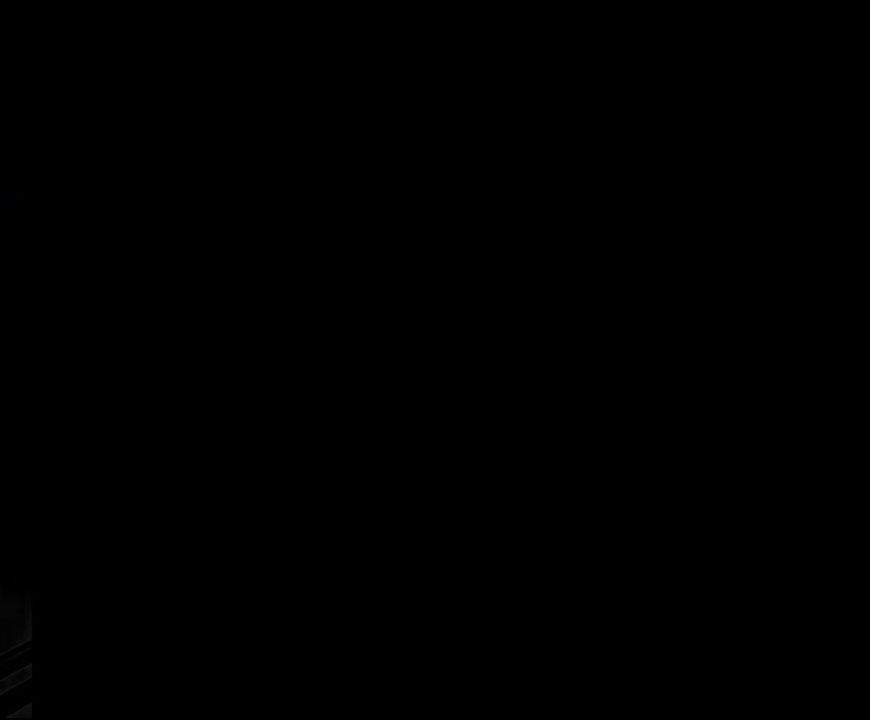
{"buttons": ["DPAD_RIGHT"], "events": [[333, "DPAD_RIGHT", "down"]]}
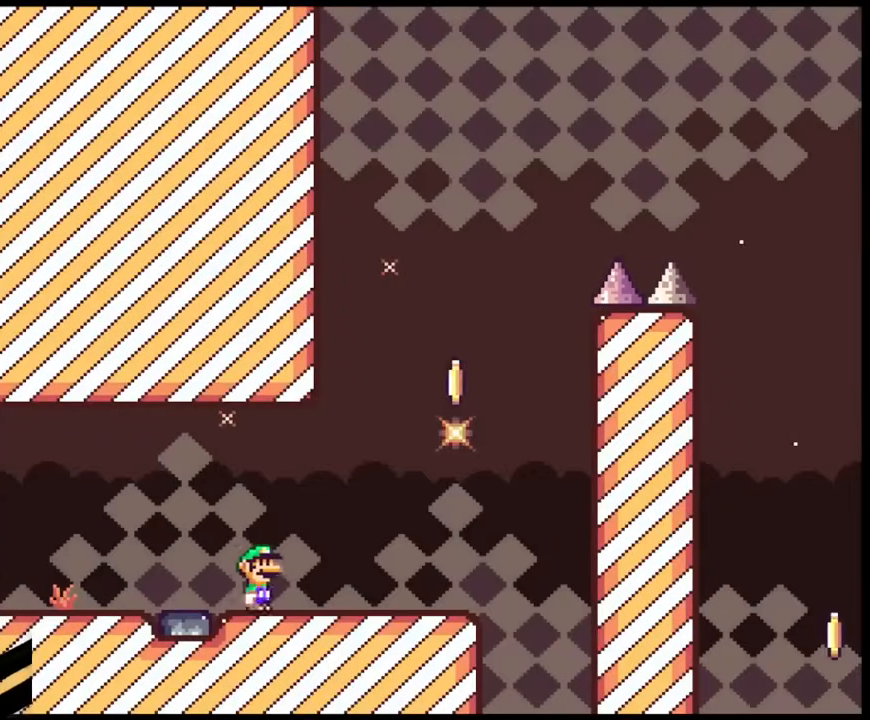
{"buttons": ["B", "Y", "DPAD_LEFT"], "events": [[50, "Y", "down"], [433, "B", "down"], [500, "DPAD_LEFT", "down"], [500, "DPAD_RIGHT", "up"]]}
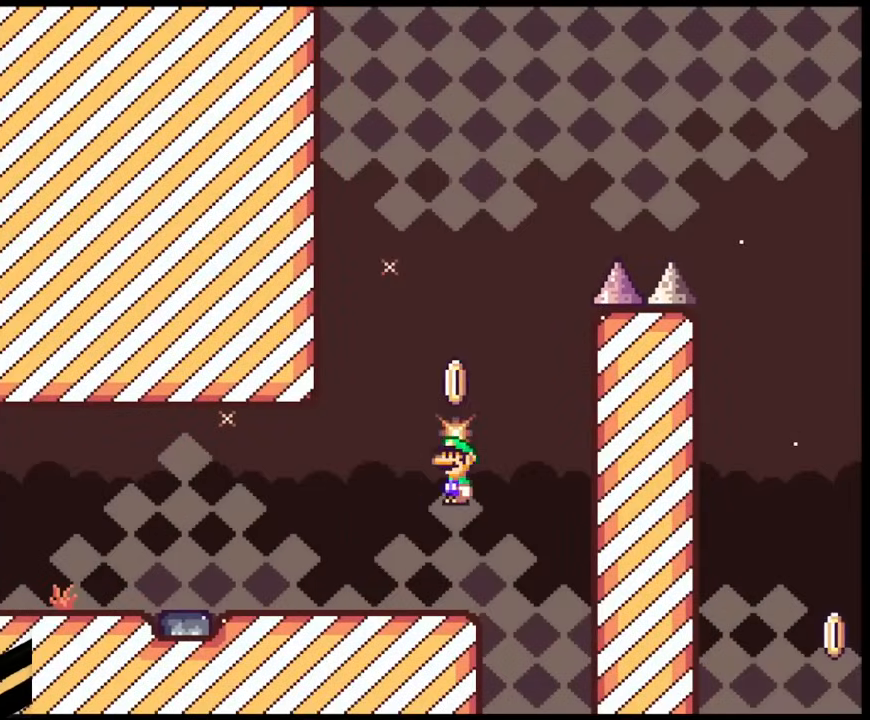
{"buttons": ["B", "Y", "DPAD_RIGHT"], "events": [[83, "DPAD_LEFT", "up"], [83, "DPAD_RIGHT", "down"]]}
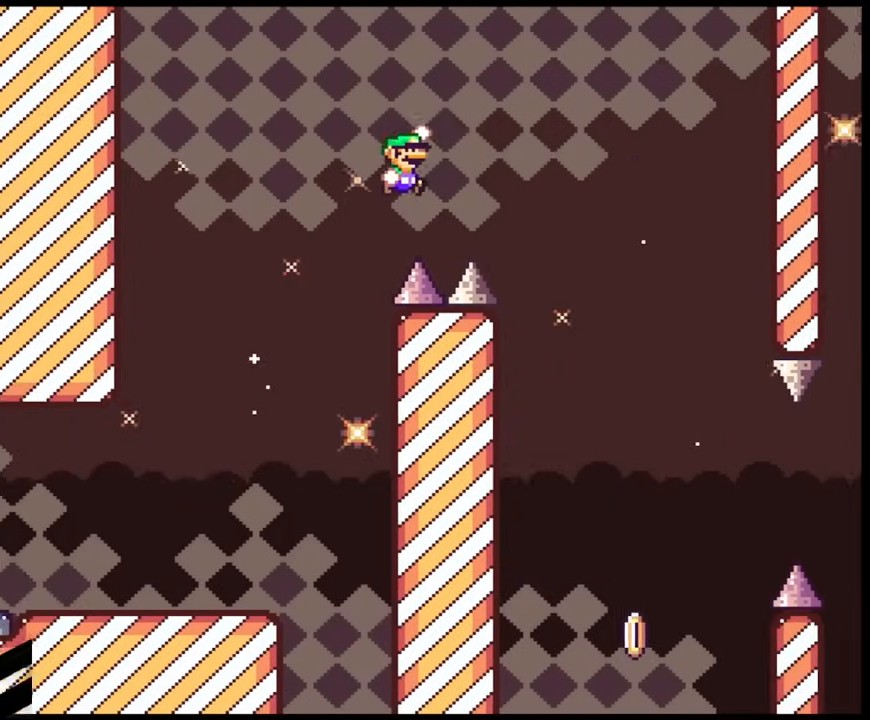
{"buttons": ["Y", "DPAD_DOWN", "DPAD_LEFT"]}
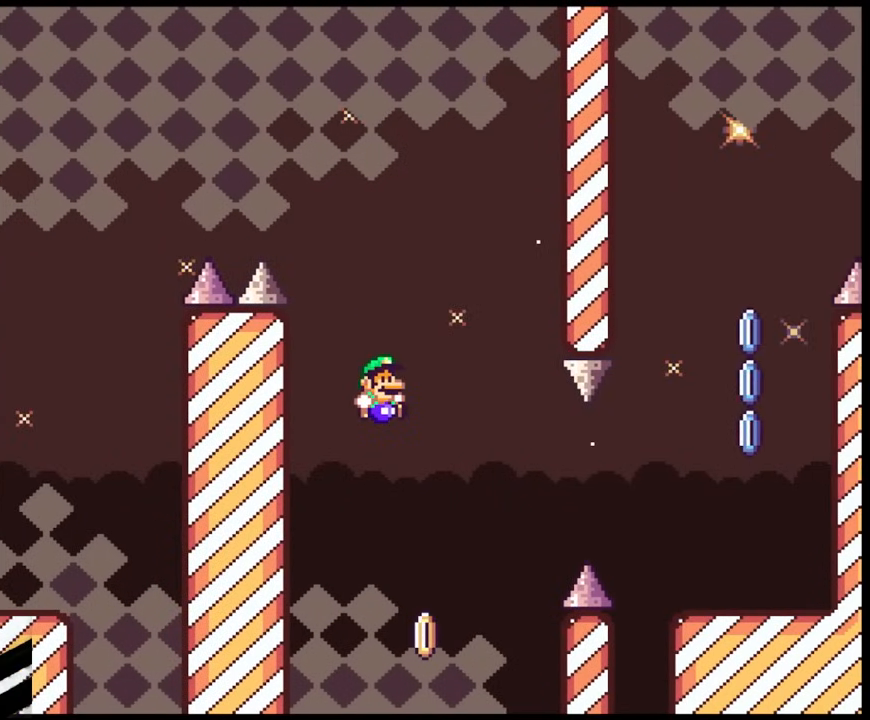
{"buttons": ["Y", "DPAD_RIGHT"]}
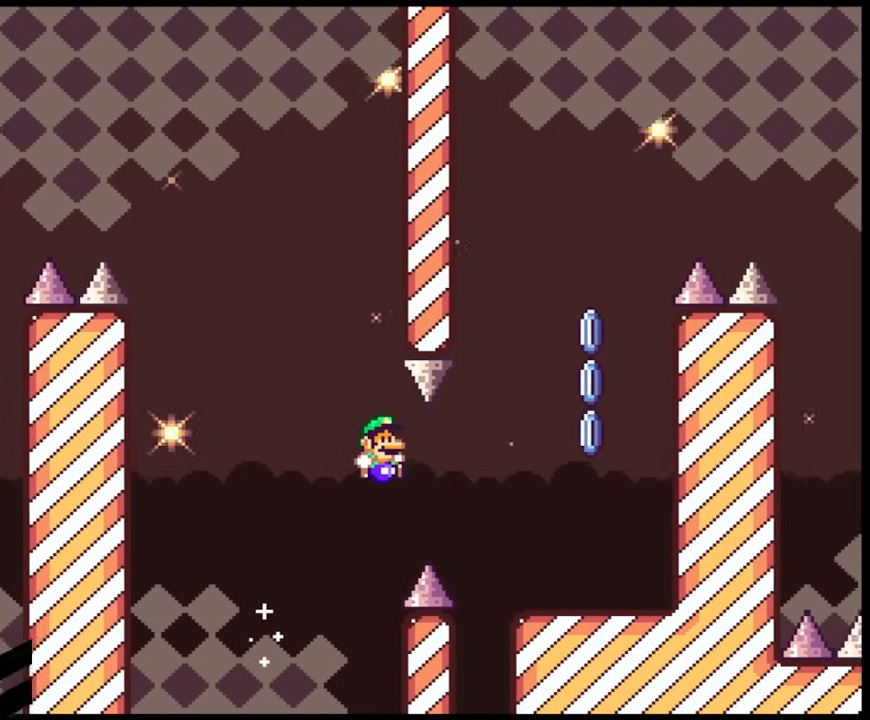
{"buttons": ["A", "X", "DPAD_LEFT"], "events": [[83, "B", "down"], [300, "B", "up"], [350, "Y", "up"], [450, "DPAD_RIGHT", "up"], [450, "X", "down"], [467, "DPAD_LEFT", "down"], [483, "A", "down"]]}
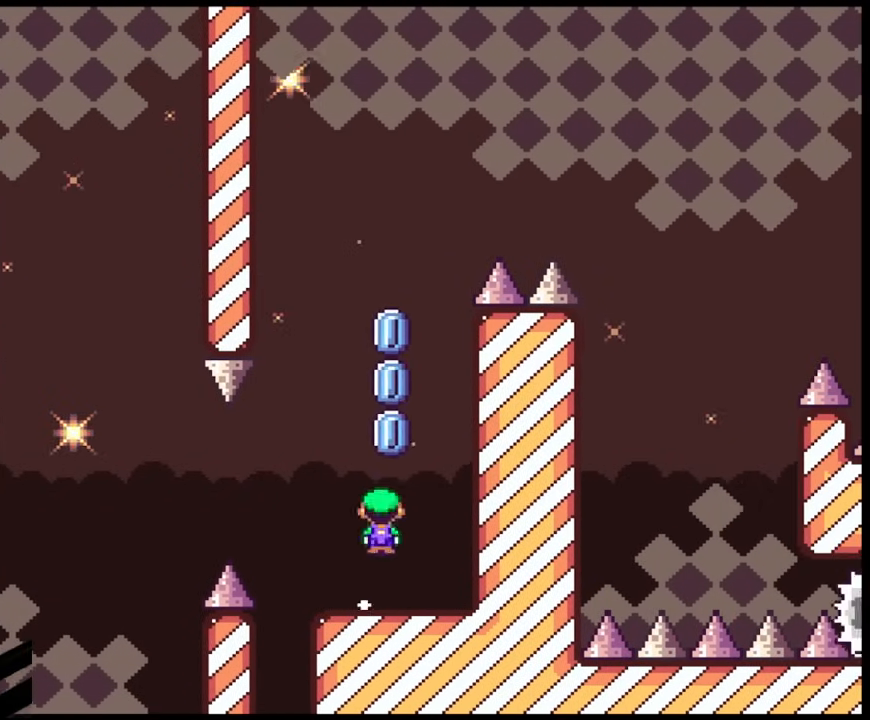
{"buttons": ["A", "X", "DPAD_RIGHT"], "events": [[133, "DPAD_LEFT", "up"], [183, "DPAD_RIGHT", "down"]]}
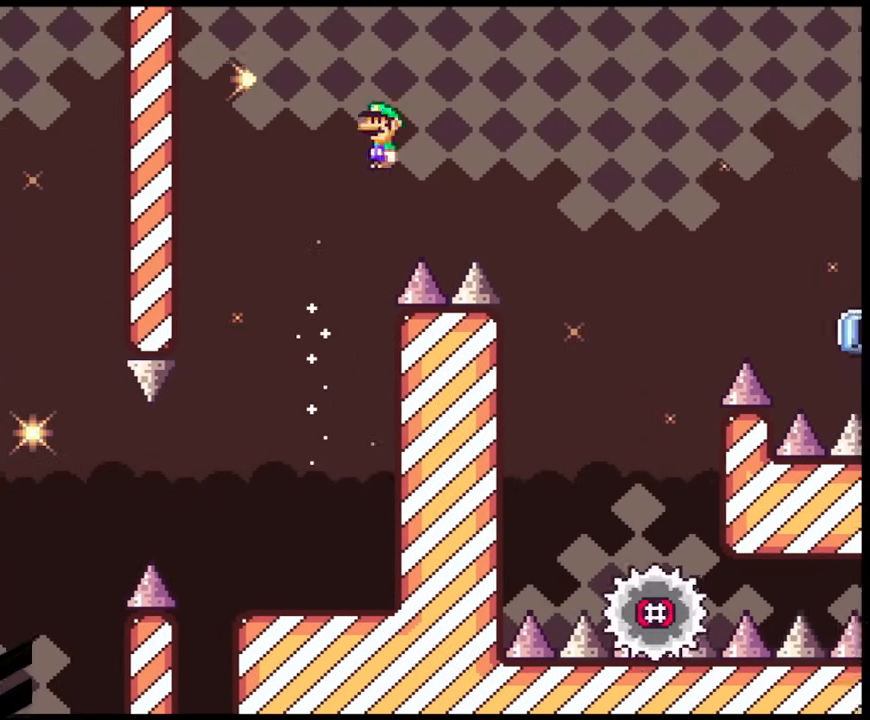
{"buttons": ["X", "DPAD_RIGHT"], "events": [[200, "A", "up"]]}
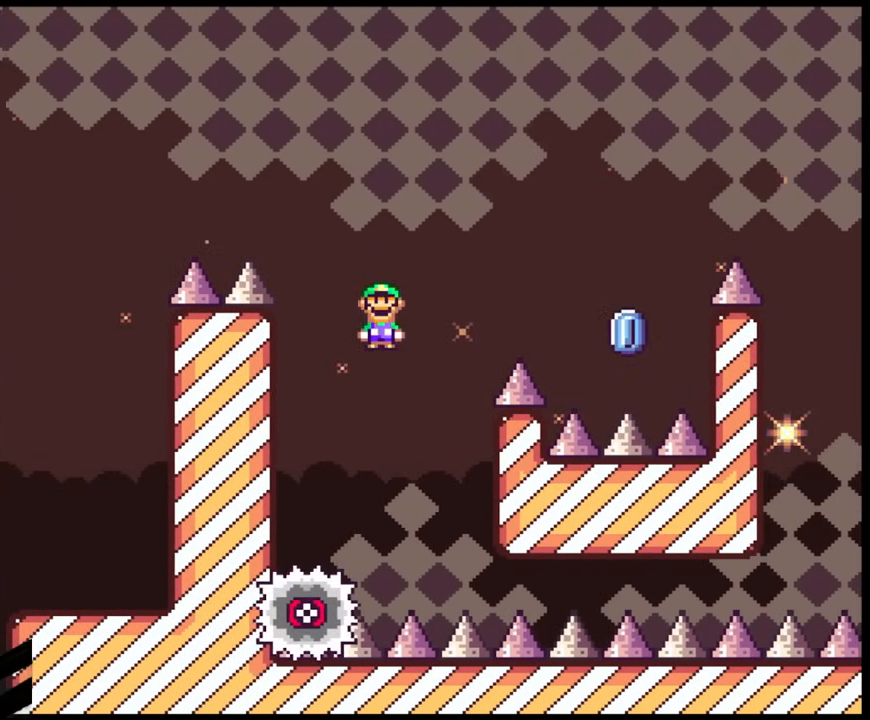
{"buttons": ["A", "X", "DPAD_RIGHT"], "events": [[83, "DPAD_LEFT", "down"], [83, "DPAD_RIGHT", "up"], [233, "A", "down"], [300, "DPAD_LEFT", "up"], [383, "DPAD_RIGHT", "down"]]}
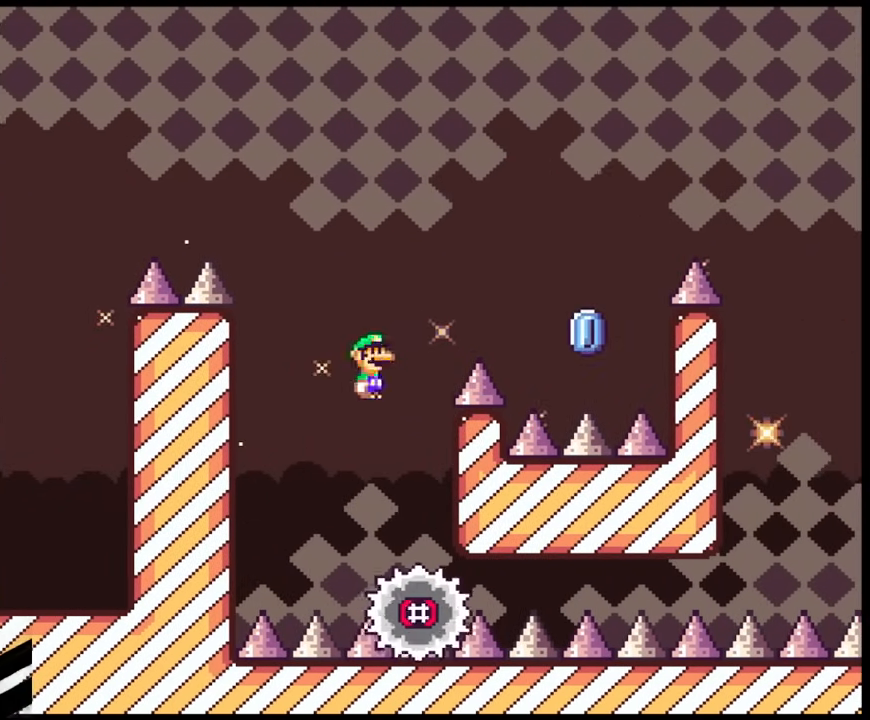
{"buttons": ["A", "X", "DPAD_RIGHT"], "events": []}